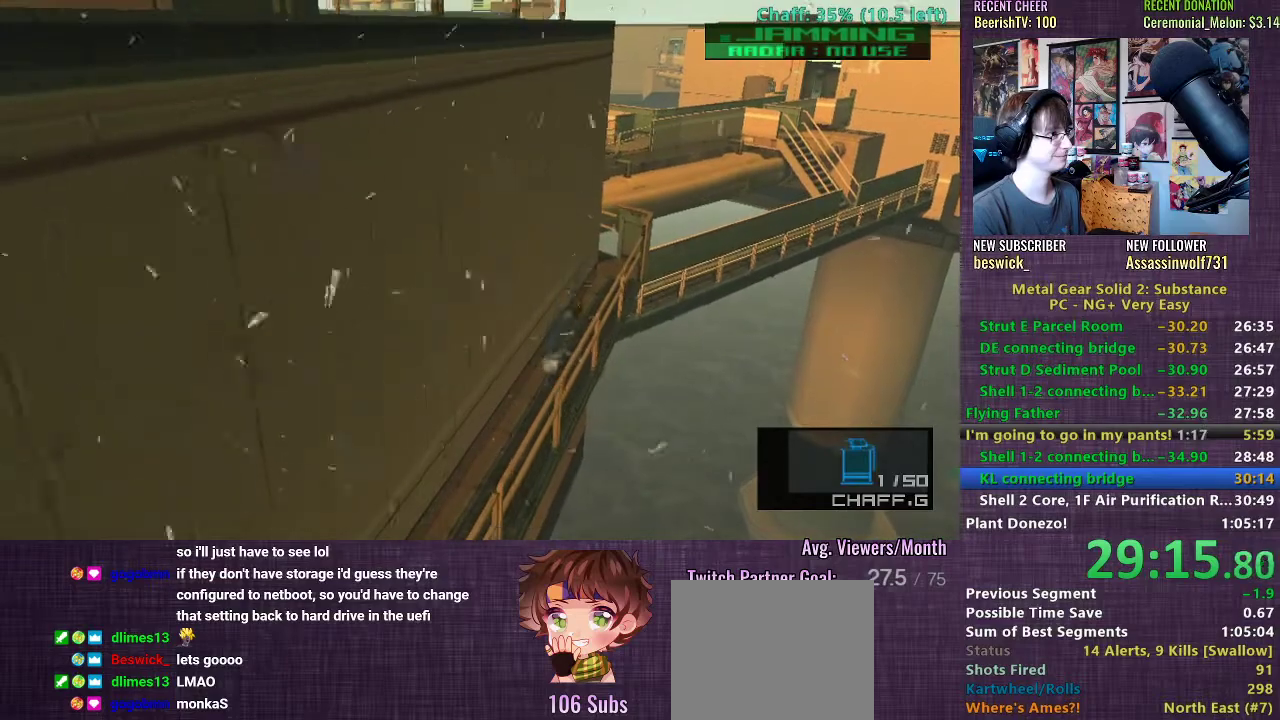
Gameplay with a controller (PlayStation layout); each line is a JSON object with the inputs held at the frame after it. "events" lists button and stick changes between this image and that frame as [ms after this image, input, new state], when the widget could be followed in between. Not read: L3.
{"buttons": [], "left_stick": "up", "right_stick": "center", "events": []}
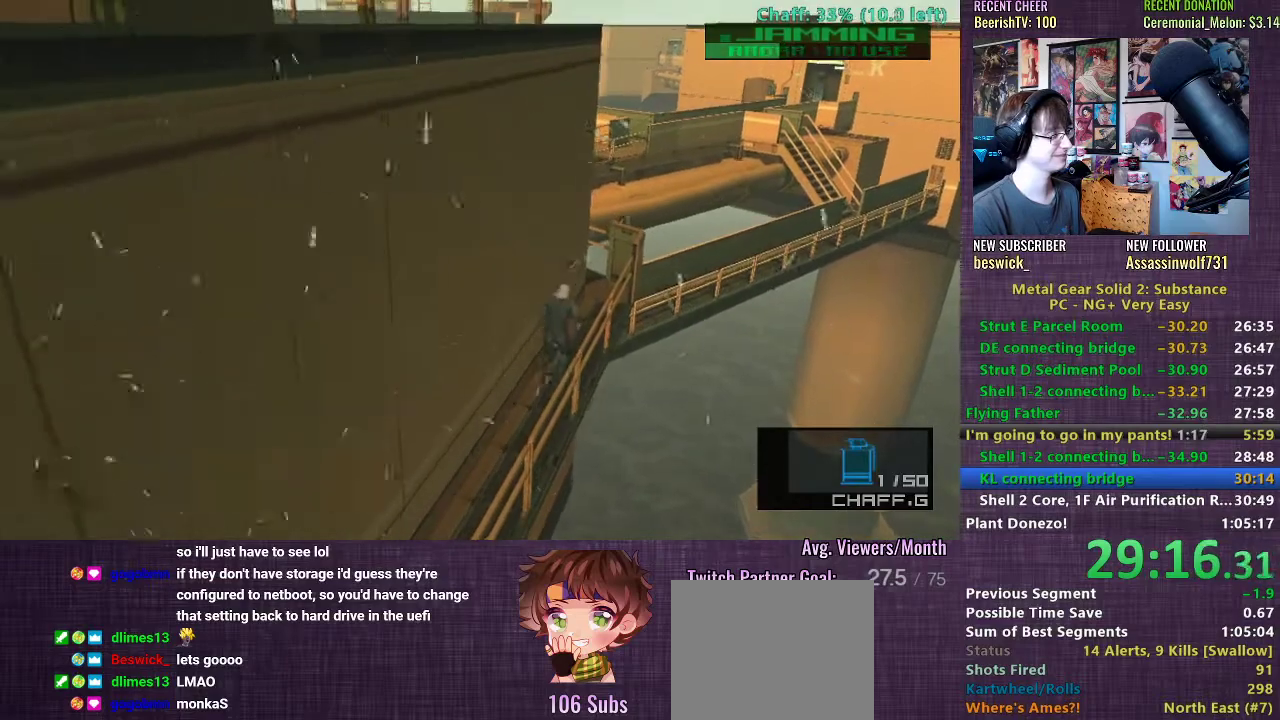
{"buttons": [], "left_stick": "up", "right_stick": "center", "events": []}
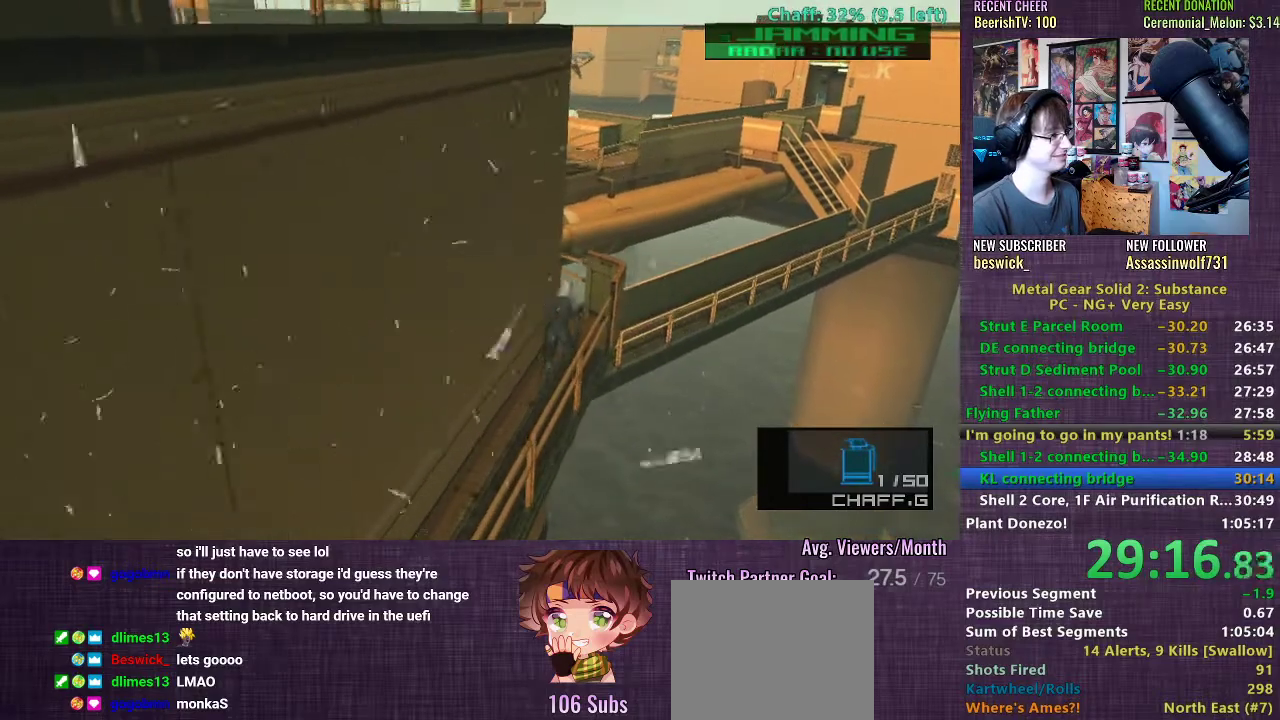
{"buttons": [], "left_stick": "up", "right_stick": "center", "events": []}
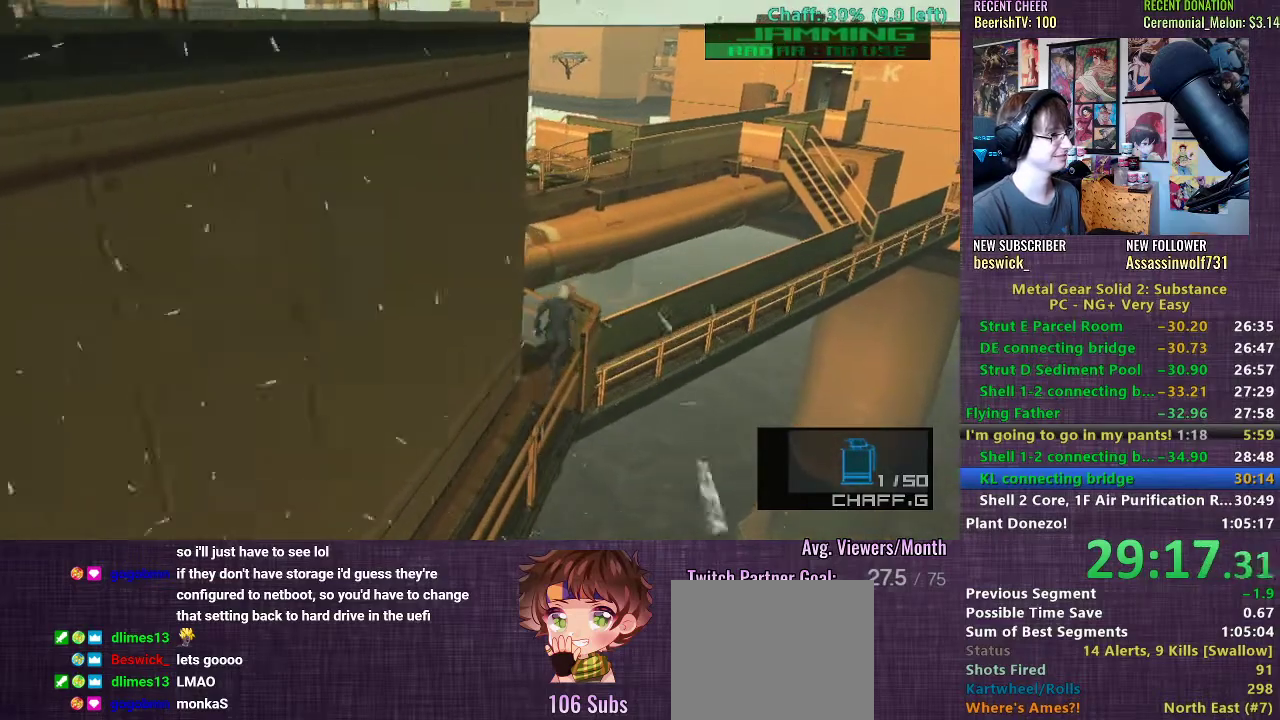
{"buttons": [], "left_stick": "up-left", "right_stick": "center", "events": [[67, "left_stick", "up-left"]]}
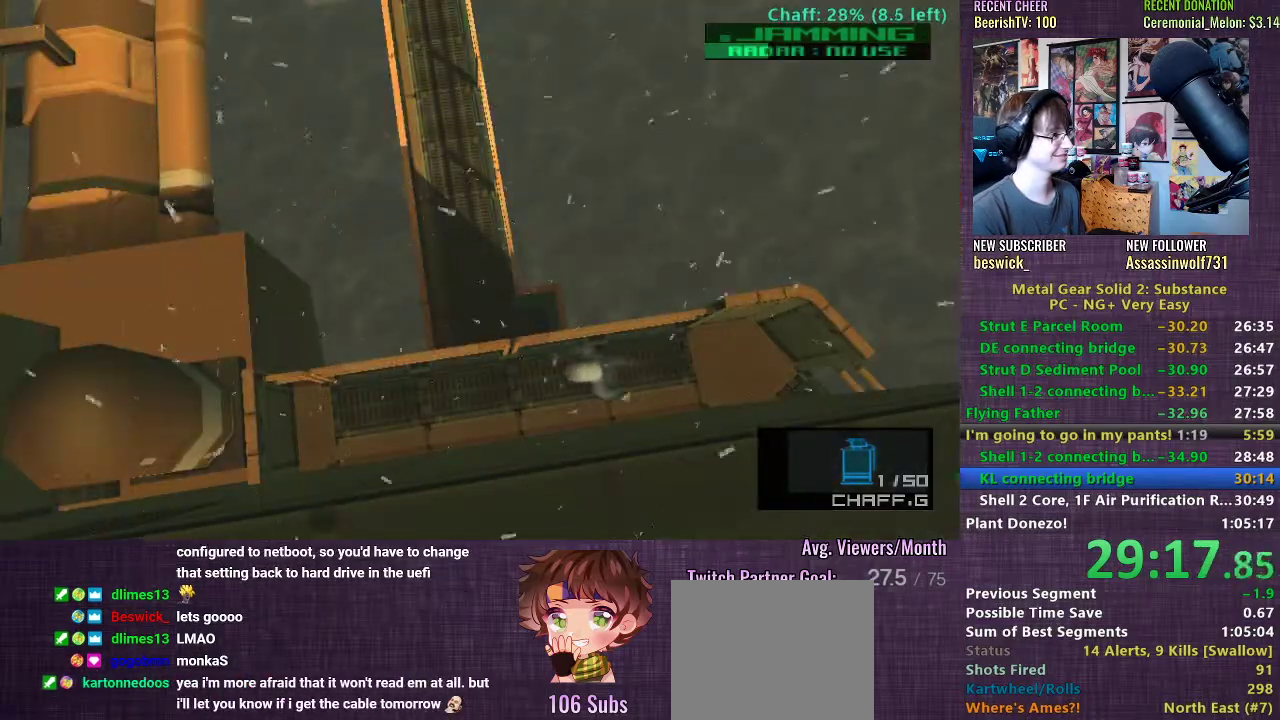
{"buttons": ["TRIANGLE"], "left_stick": "up", "right_stick": "center", "events": [[117, "left_stick", "up"], [333, "TRIANGLE", "down"], [400, "TRIANGLE", "up"], [467, "TRIANGLE", "down"]]}
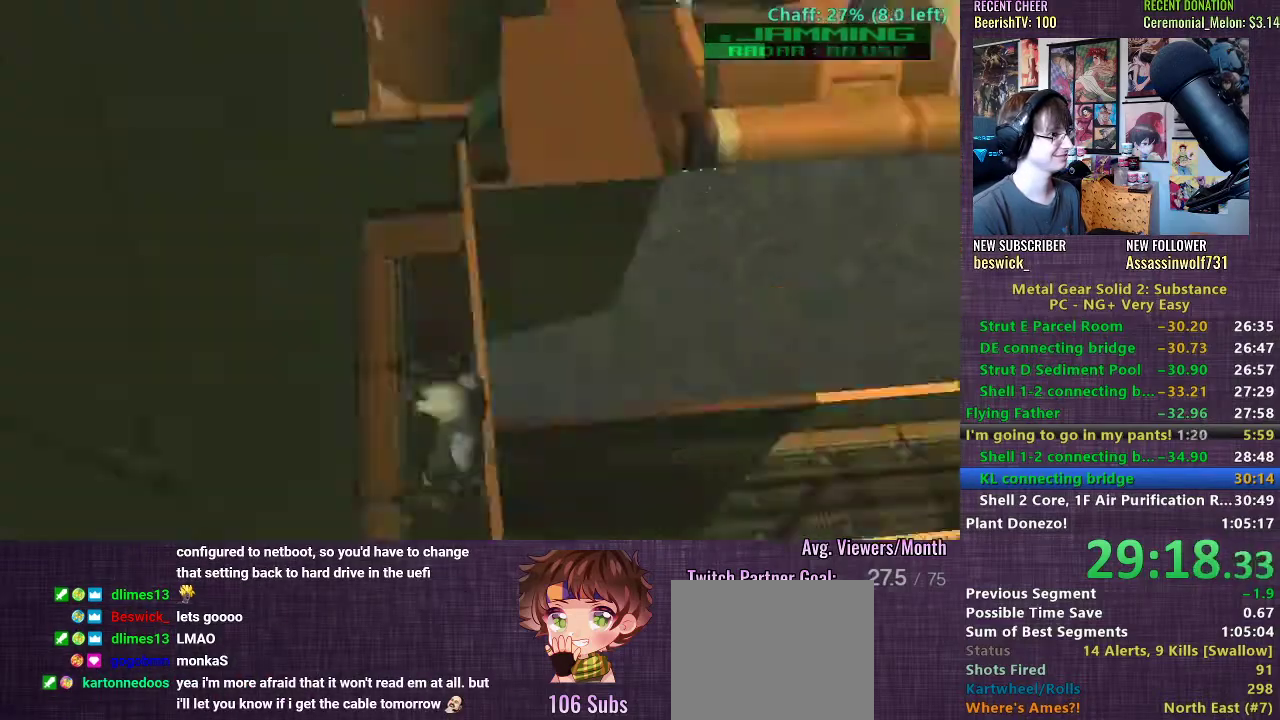
{"buttons": ["CROSS"], "left_stick": "center", "right_stick": "center", "events": [[17, "TRIANGLE", "up"], [67, "TRIANGLE", "down"], [133, "TRIANGLE", "up"], [200, "TRIANGLE", "down"], [233, "TRIANGLE", "up"], [317, "left_stick", "center"], [367, "CROSS", "down"]]}
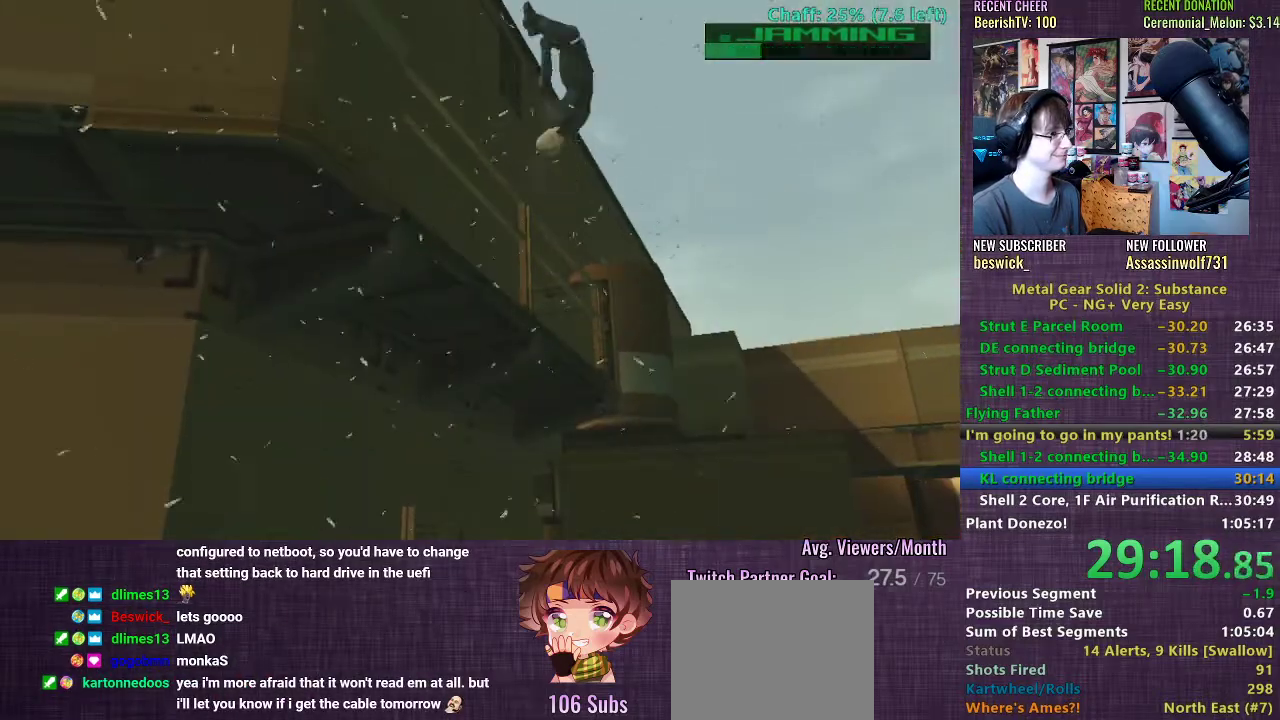
{"buttons": ["CROSS"], "left_stick": "center", "right_stick": "center", "events": []}
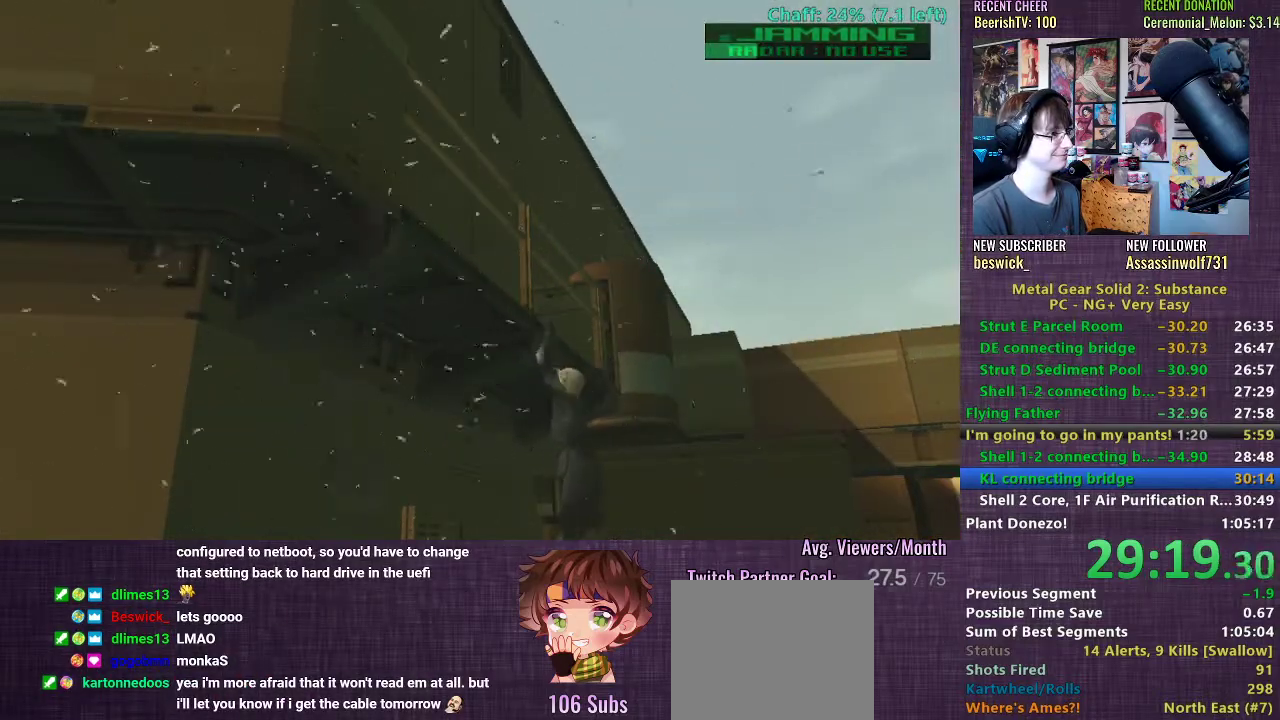
{"buttons": [], "left_stick": "up-left", "right_stick": "center", "events": [[417, "CROSS", "up"], [433, "left_stick", "up-left"]]}
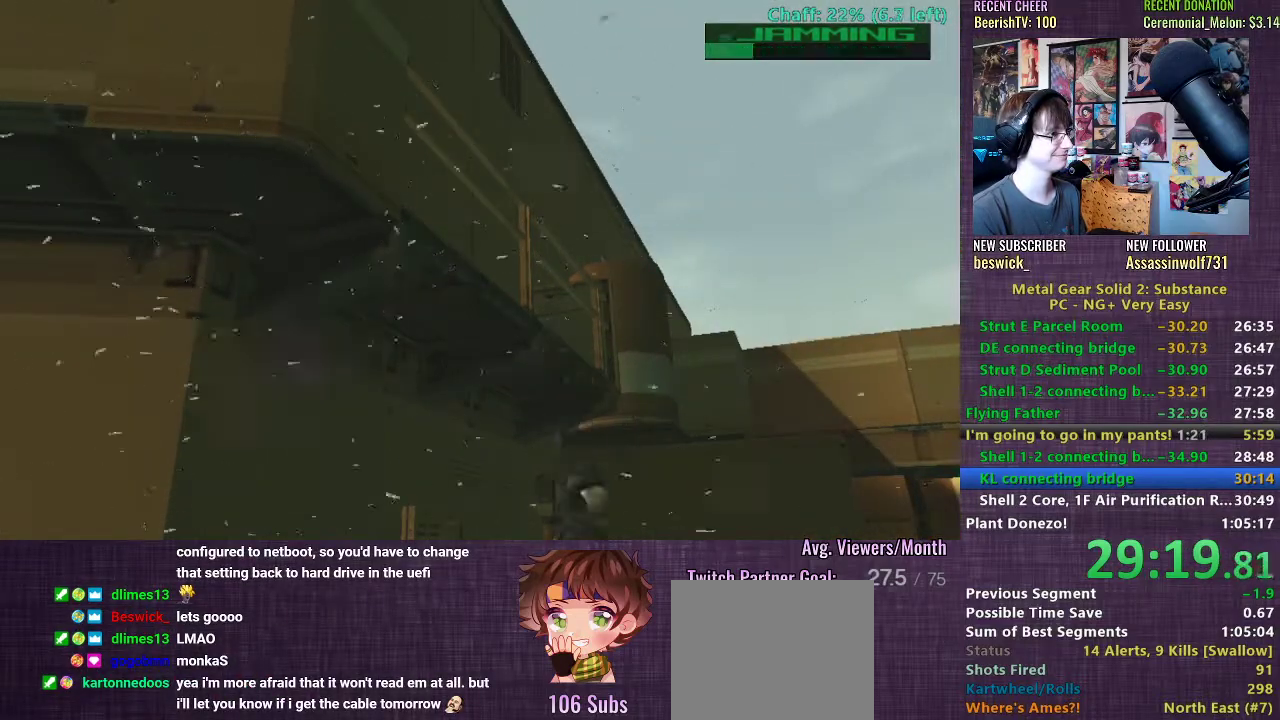
{"buttons": [], "left_stick": "up-left", "right_stick": "center", "events": []}
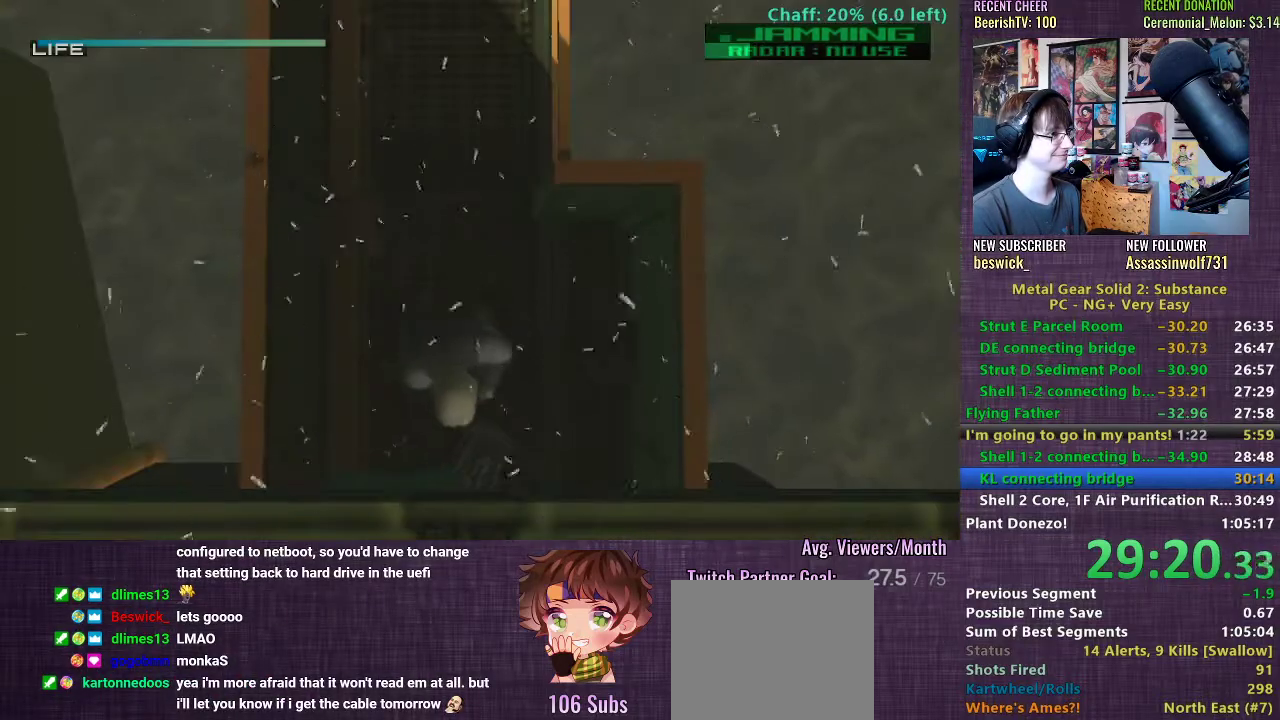
{"buttons": [], "left_stick": "up-left", "right_stick": "center", "events": []}
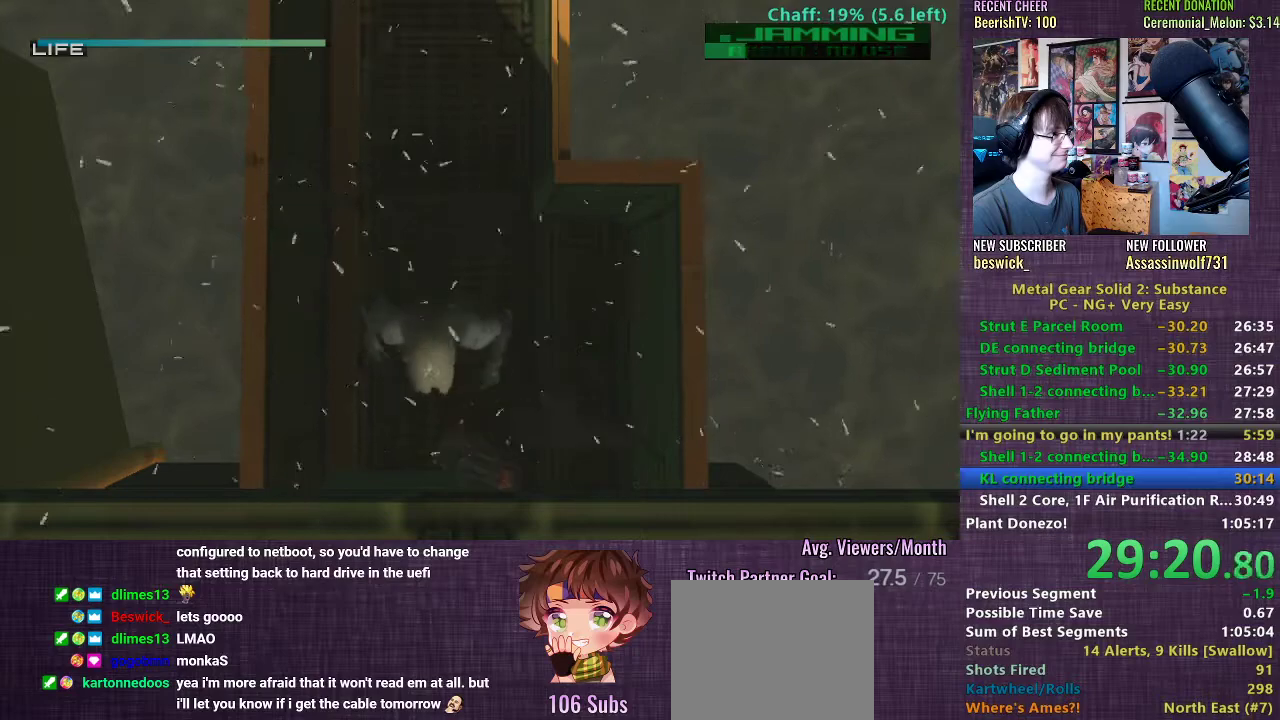
{"buttons": ["CROSS"], "left_stick": "up", "right_stick": "center", "events": [[200, "left_stick", "up"], [483, "CROSS", "down"]]}
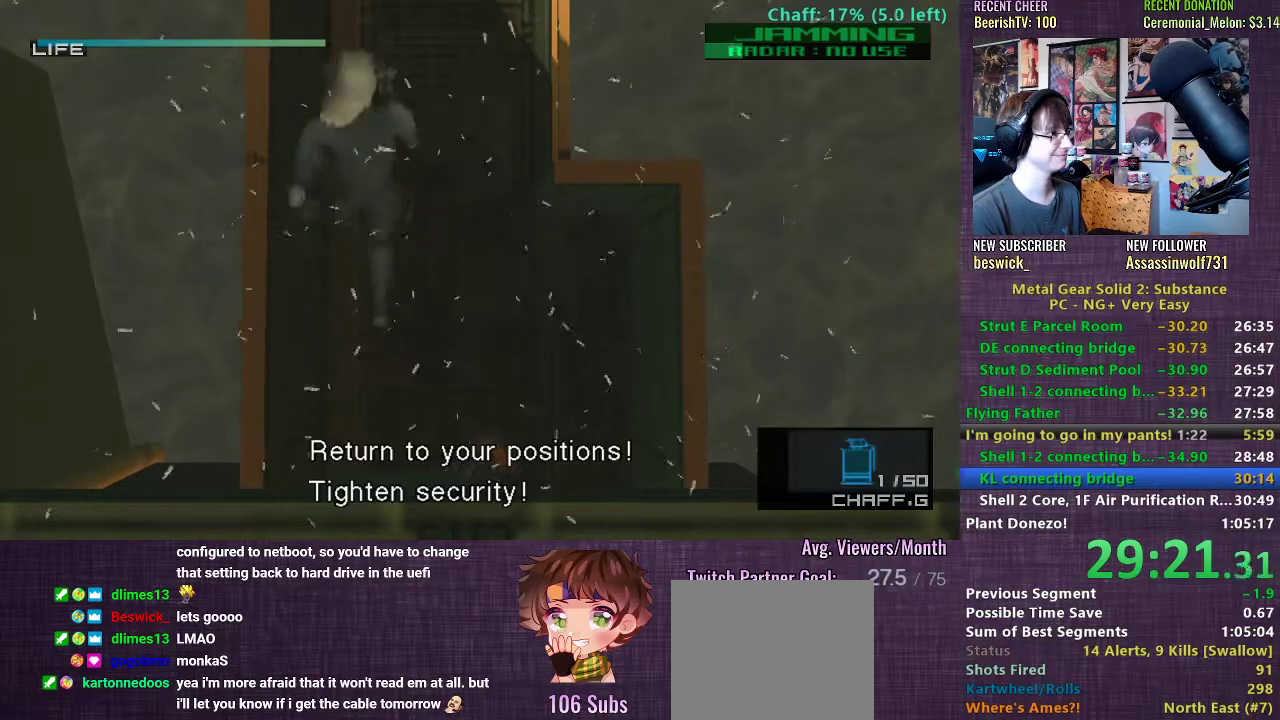
{"buttons": [], "left_stick": "up", "right_stick": "center", "events": [[50, "CROSS", "up"], [117, "CROSS", "down"], [167, "CROSS", "up"], [217, "CROSS", "down"], [283, "CROSS", "up"]]}
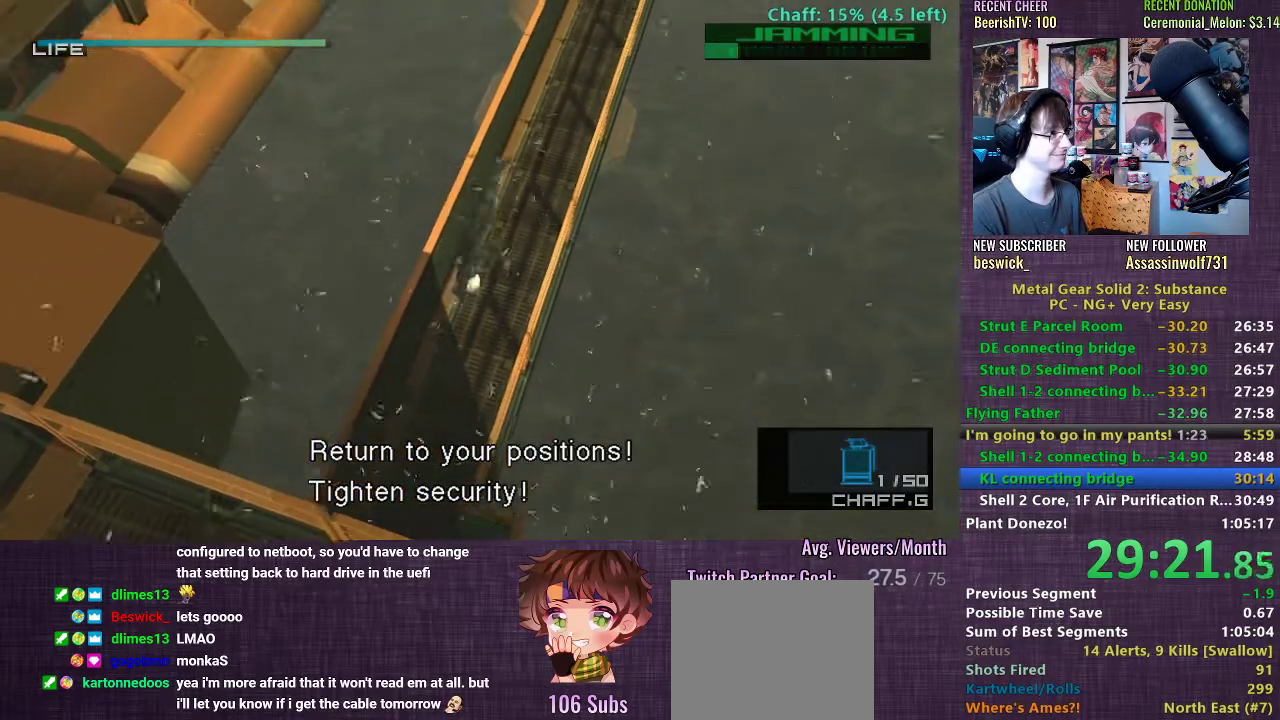
{"buttons": [], "left_stick": "up", "right_stick": "center", "events": []}
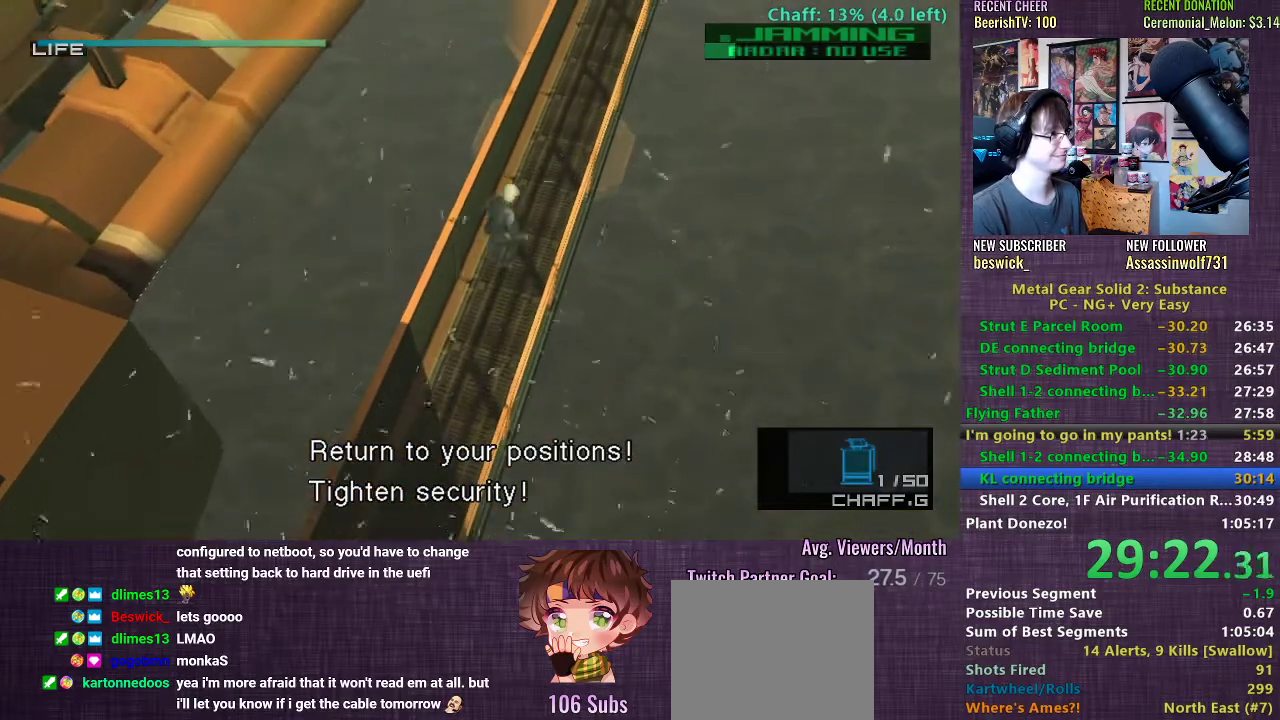
{"buttons": [], "left_stick": "up", "right_stick": "center", "events": [[200, "CROSS", "down"], [250, "CROSS", "up"], [317, "CROSS", "down"], [367, "CROSS", "up"], [417, "CROSS", "down"], [483, "CROSS", "up"]]}
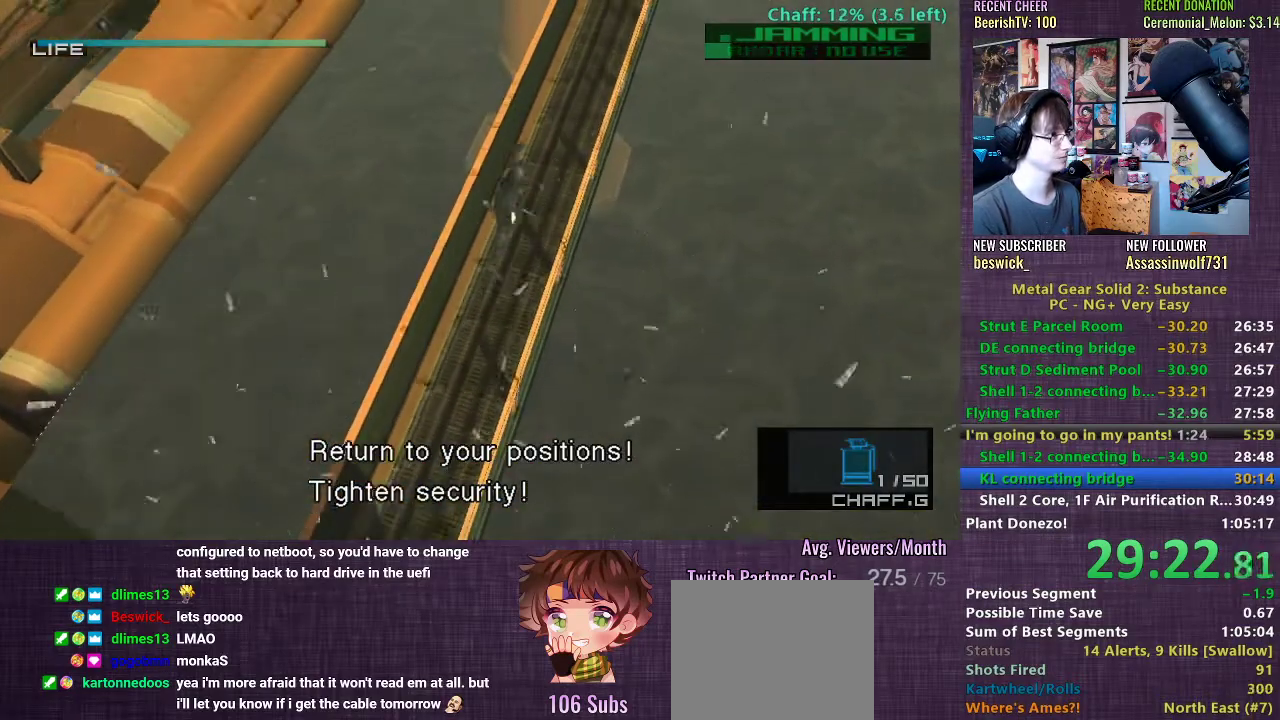
{"buttons": [], "left_stick": "up", "right_stick": "center", "events": []}
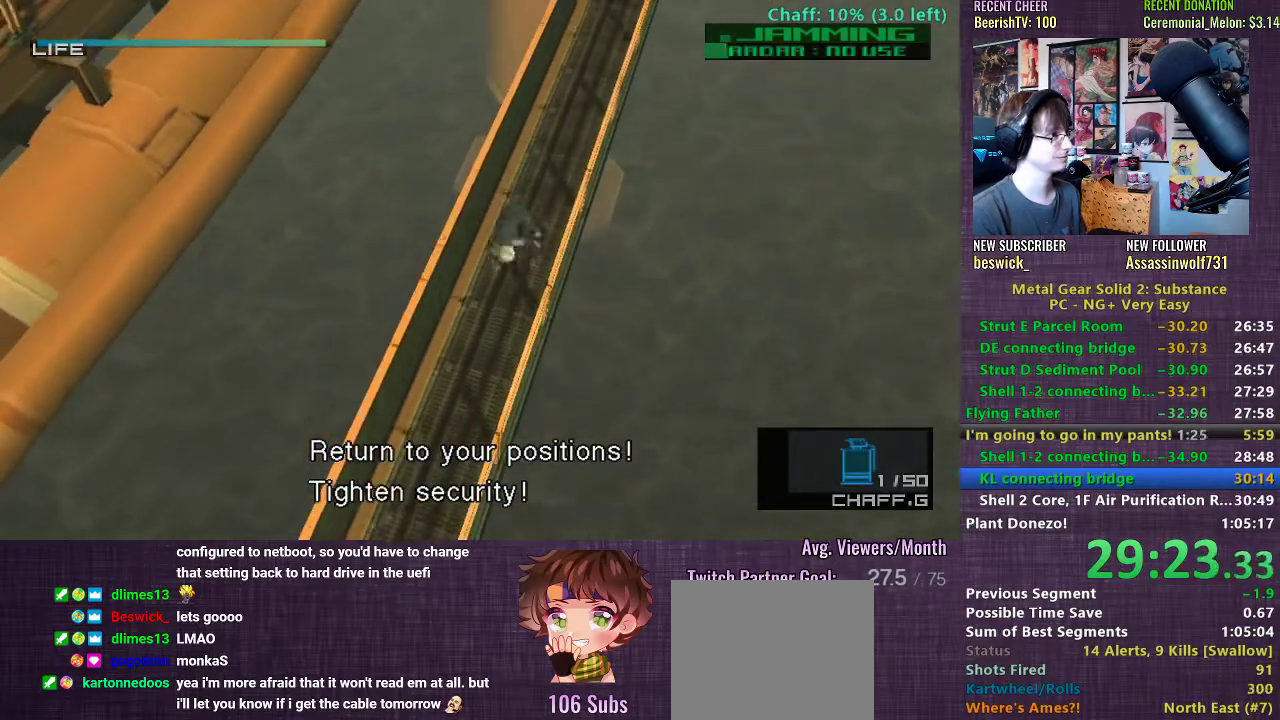
{"buttons": ["CROSS"], "left_stick": "up", "right_stick": "center", "events": [[383, "CROSS", "down"], [433, "CROSS", "up"], [500, "CROSS", "down"]]}
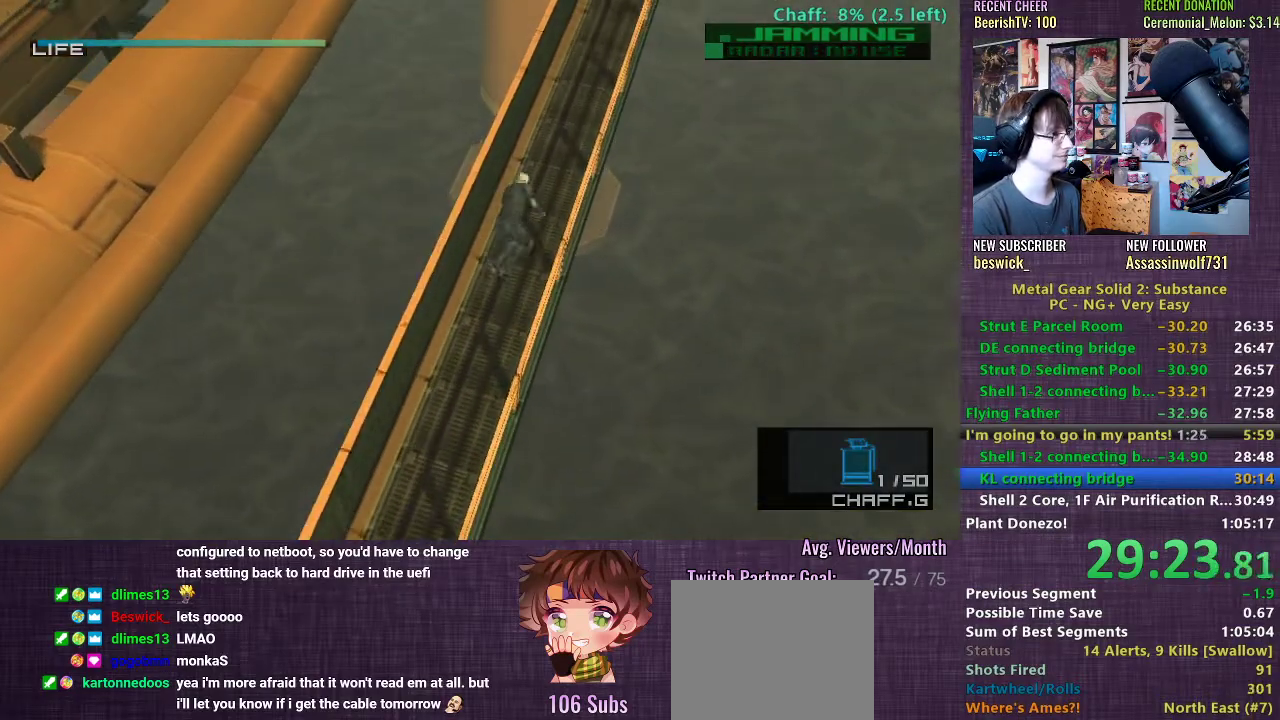
{"buttons": [], "left_stick": "up", "right_stick": "center", "events": [[33, "CROSS", "up"], [100, "CROSS", "down"], [150, "CROSS", "up"]]}
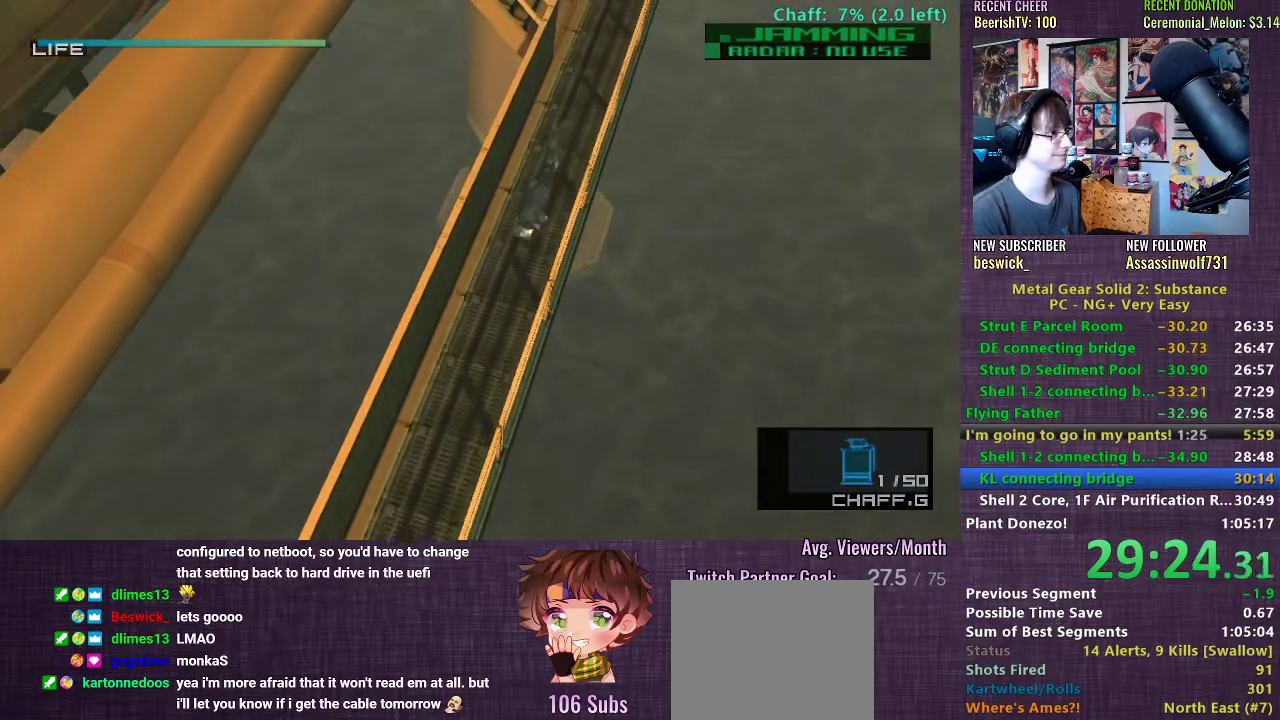
{"buttons": [], "left_stick": "up", "right_stick": "center", "events": []}
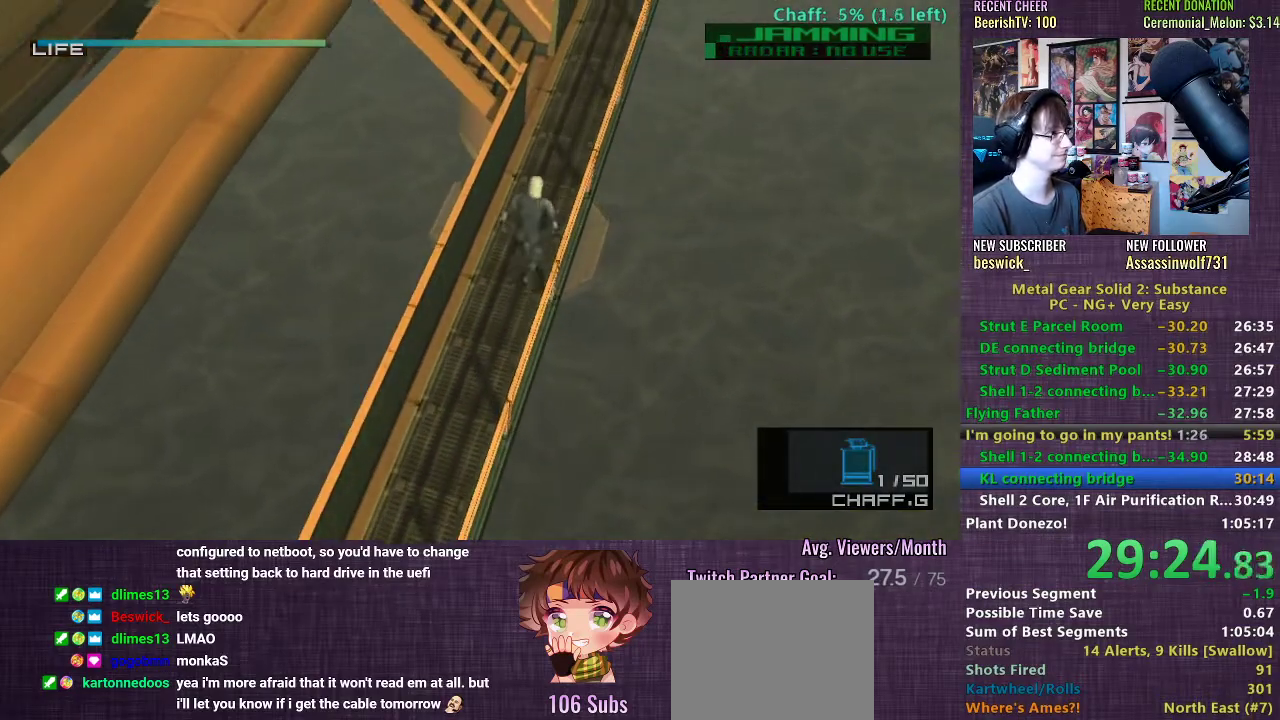
{"buttons": [], "left_stick": "up", "right_stick": "center", "events": []}
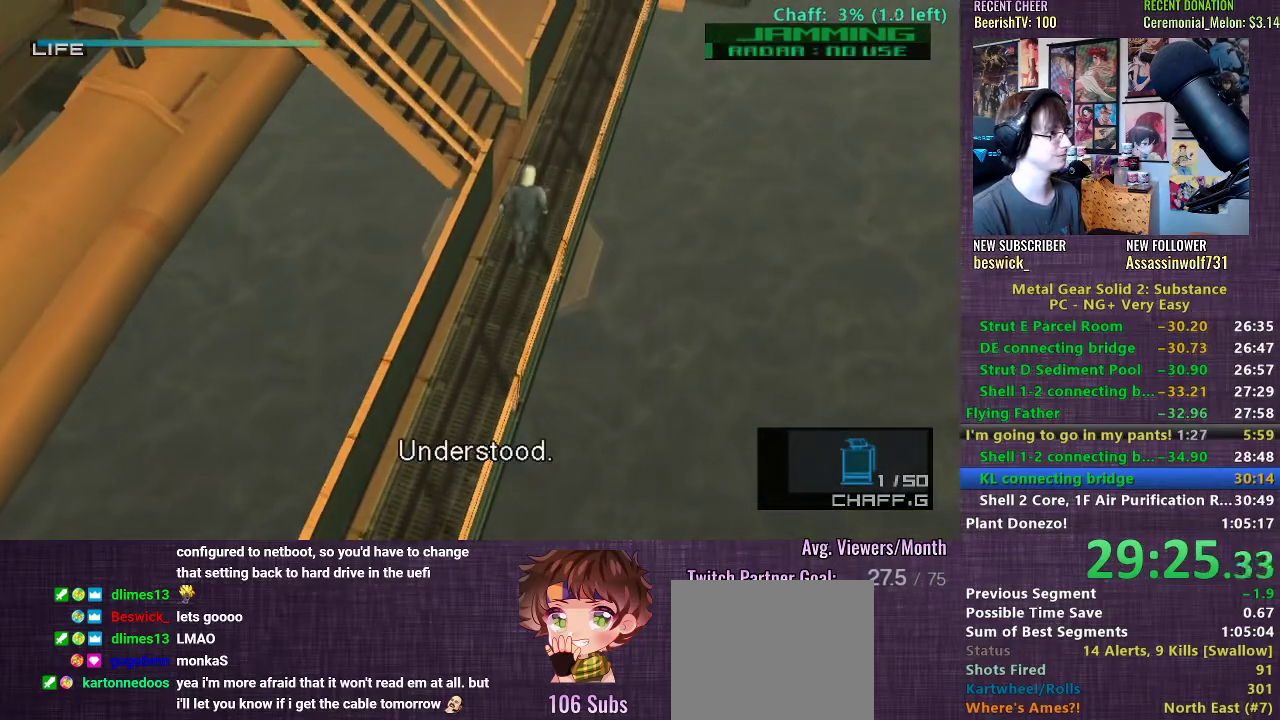
{"buttons": ["SQUARE"], "left_stick": "left", "right_stick": "center", "events": [[467, "left_stick", "left"], [483, "SQUARE", "down"]]}
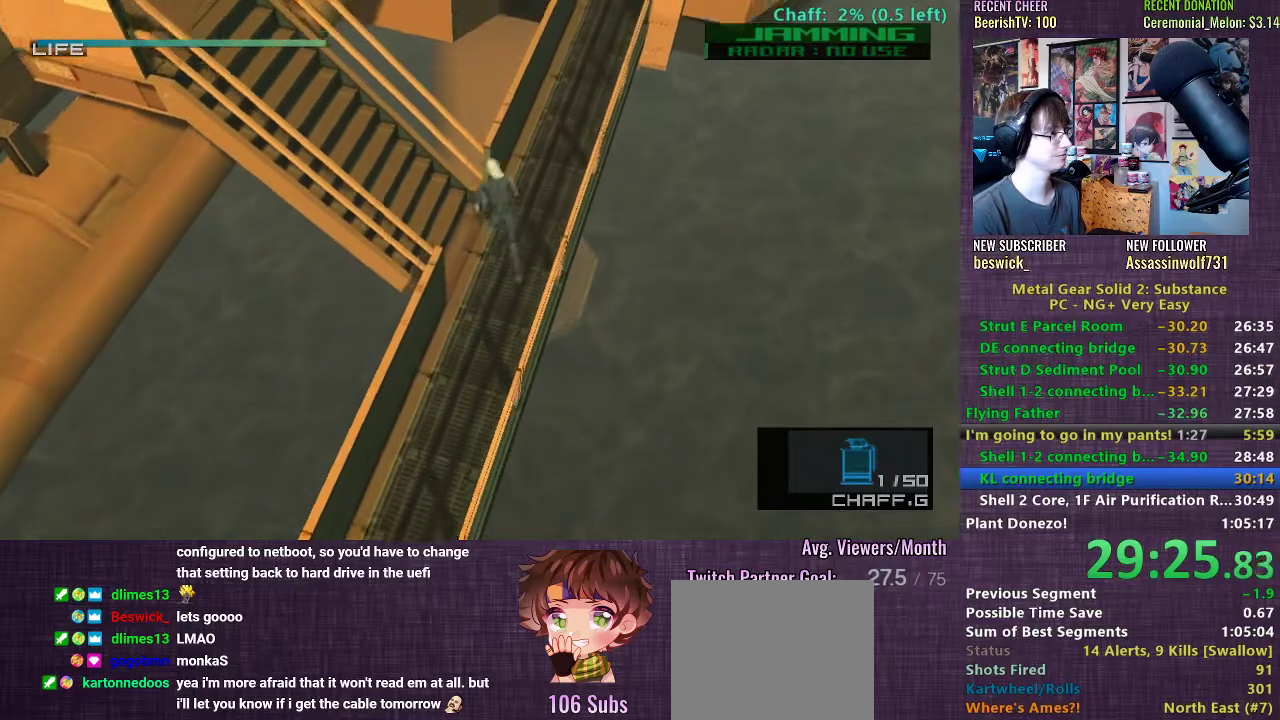
{"buttons": [], "left_stick": "left", "right_stick": "center", "events": [[50, "SQUARE", "up"], [100, "SQUARE", "down"], [167, "SQUARE", "up"], [200, "SQUARE", "down"], [267, "SQUARE", "up"]]}
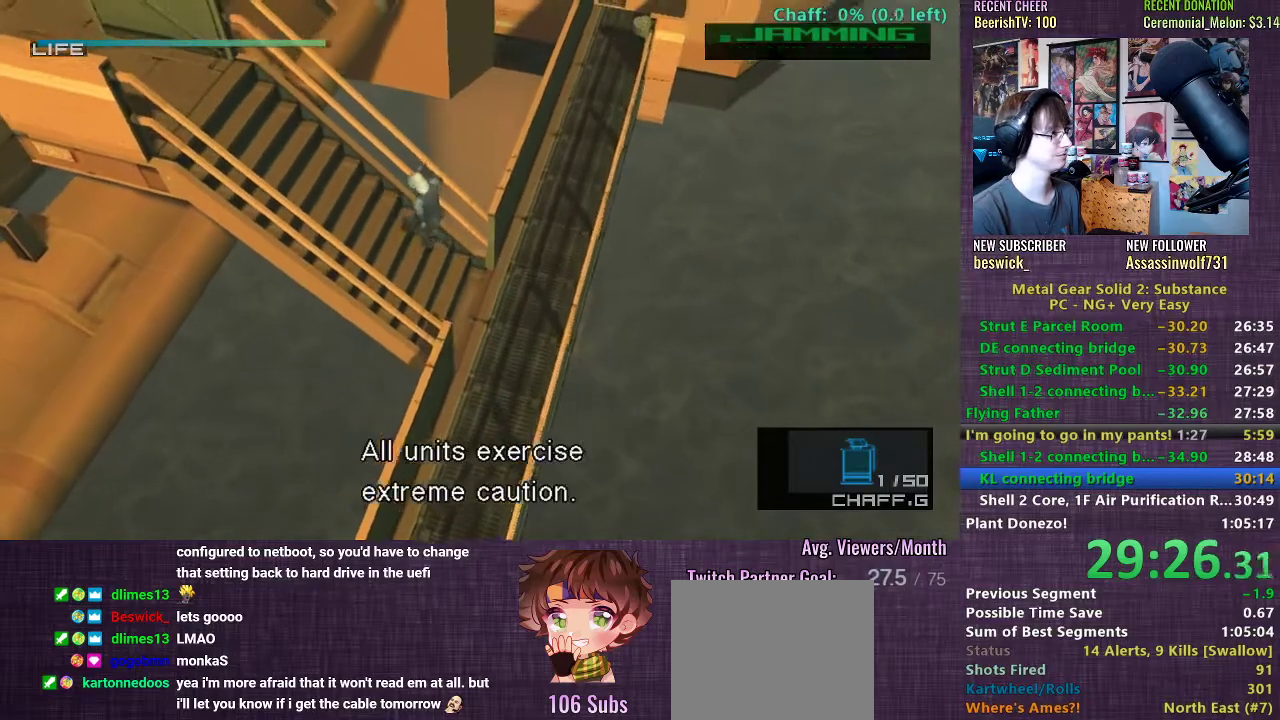
{"buttons": [], "left_stick": "left", "right_stick": "center", "events": []}
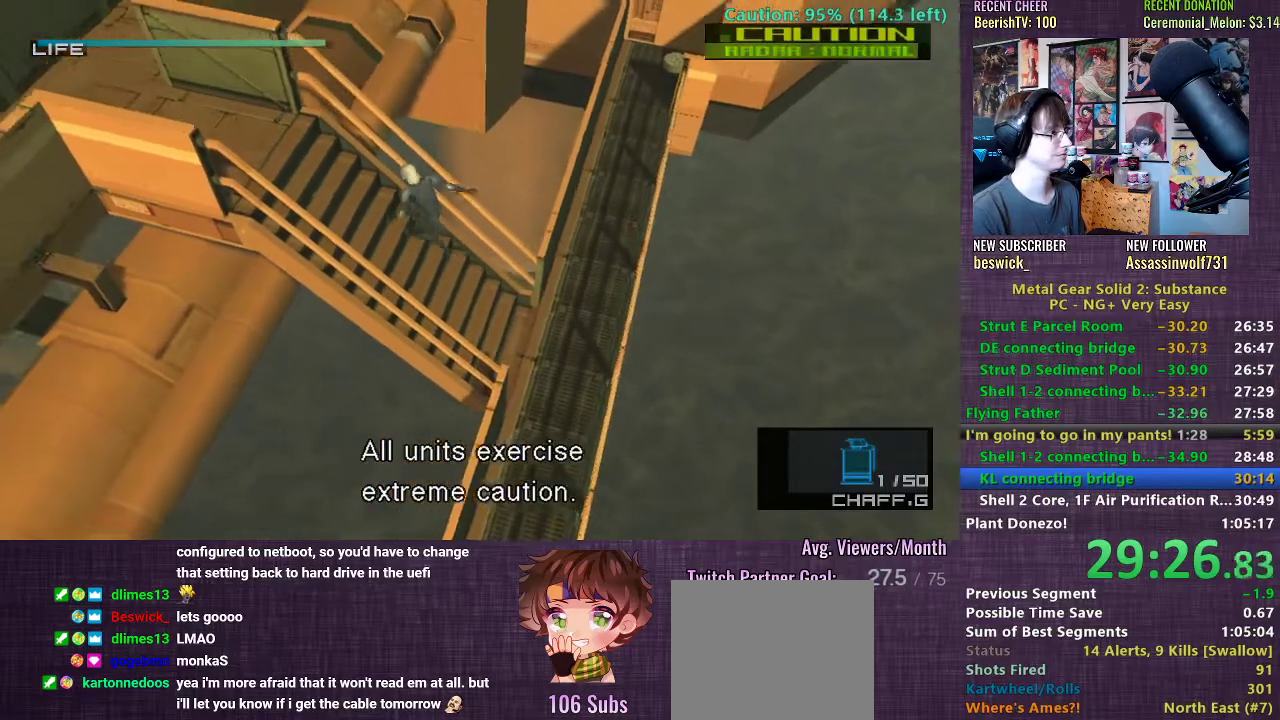
{"buttons": [], "left_stick": "left", "right_stick": "center", "events": []}
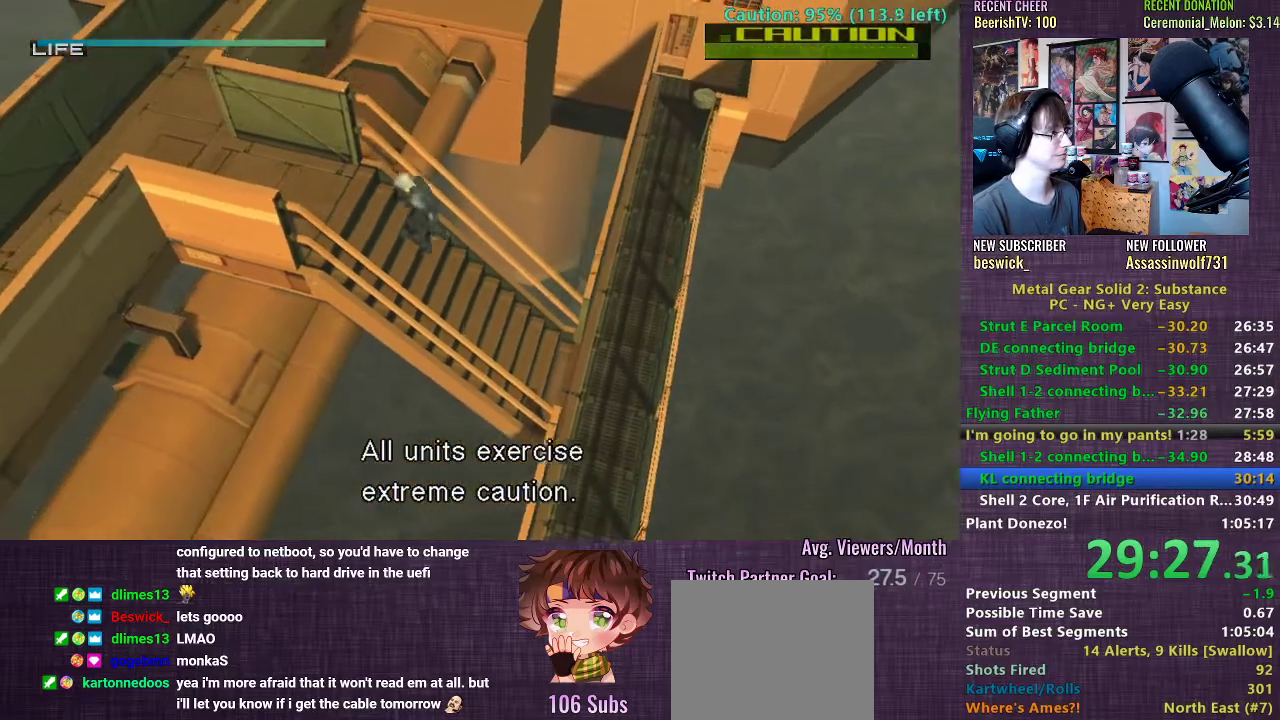
{"buttons": [], "left_stick": "left", "right_stick": "center", "events": [[367, "CROSS", "down"], [417, "CROSS", "up"], [450, "CROSS", "down"], [500, "CROSS", "up"]]}
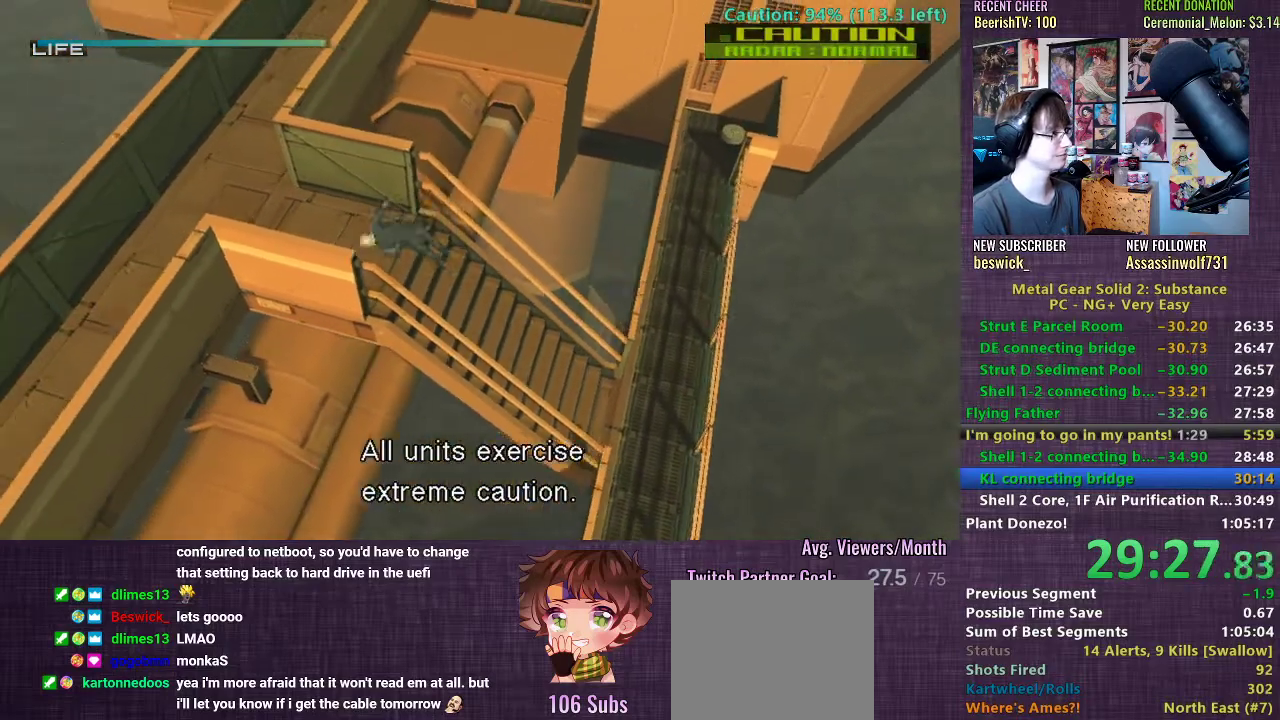
{"buttons": [], "left_stick": "down", "right_stick": "center", "events": [[183, "left_stick", "center"], [367, "left_stick", "down"]]}
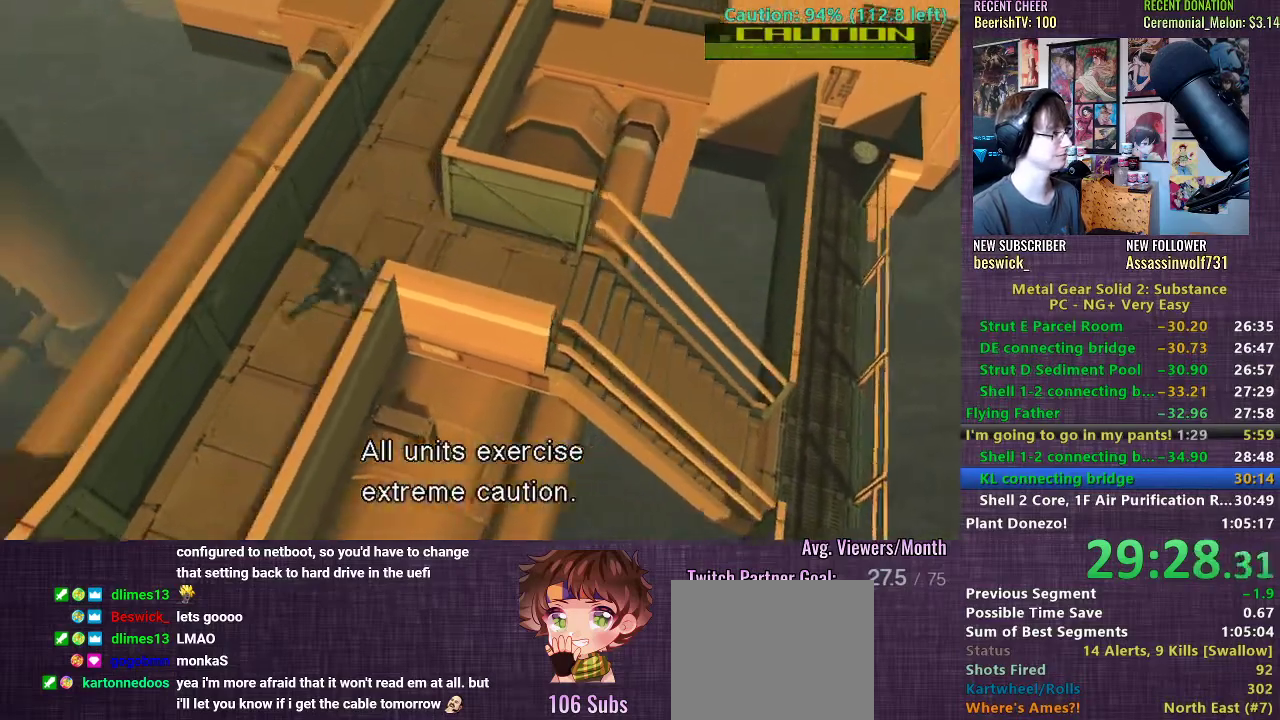
{"buttons": [], "left_stick": "down", "right_stick": "center", "events": []}
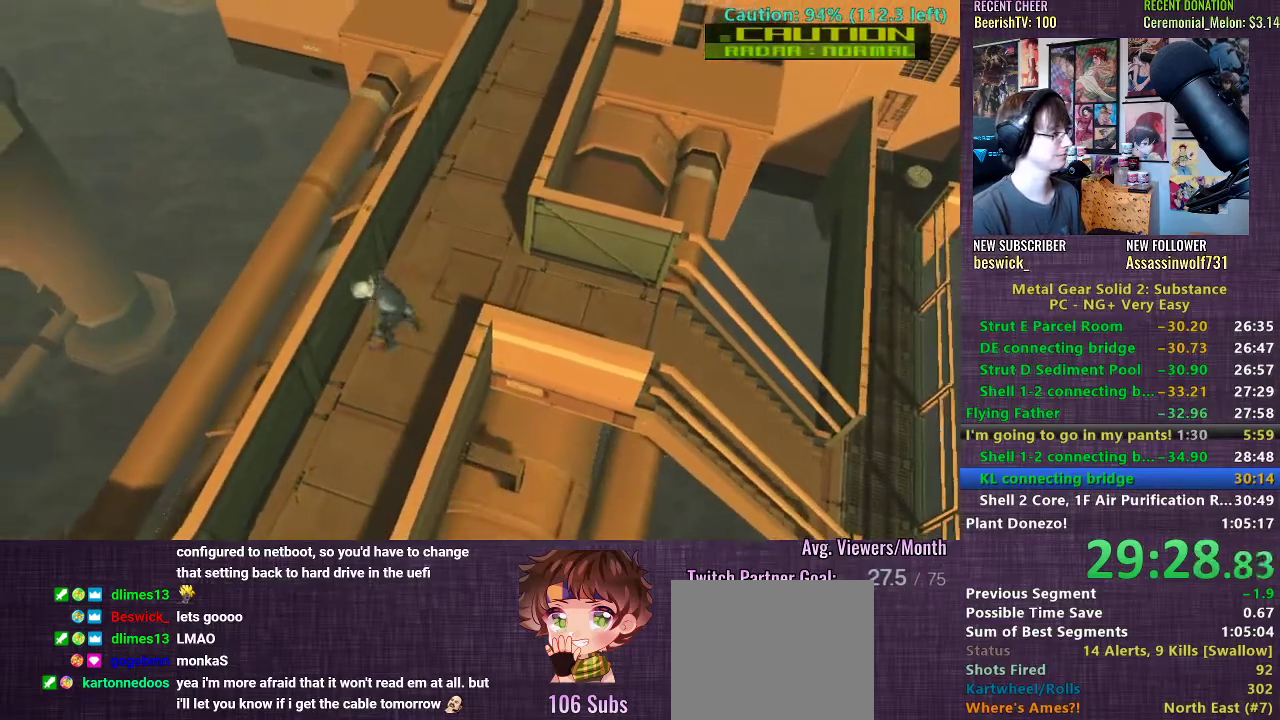
{"buttons": [], "left_stick": "down", "right_stick": "center", "events": [[183, "CROSS", "down"], [200, "CROSS", "up"], [250, "CROSS", "down"], [300, "CROSS", "up"], [350, "CROSS", "down"], [400, "CROSS", "up"]]}
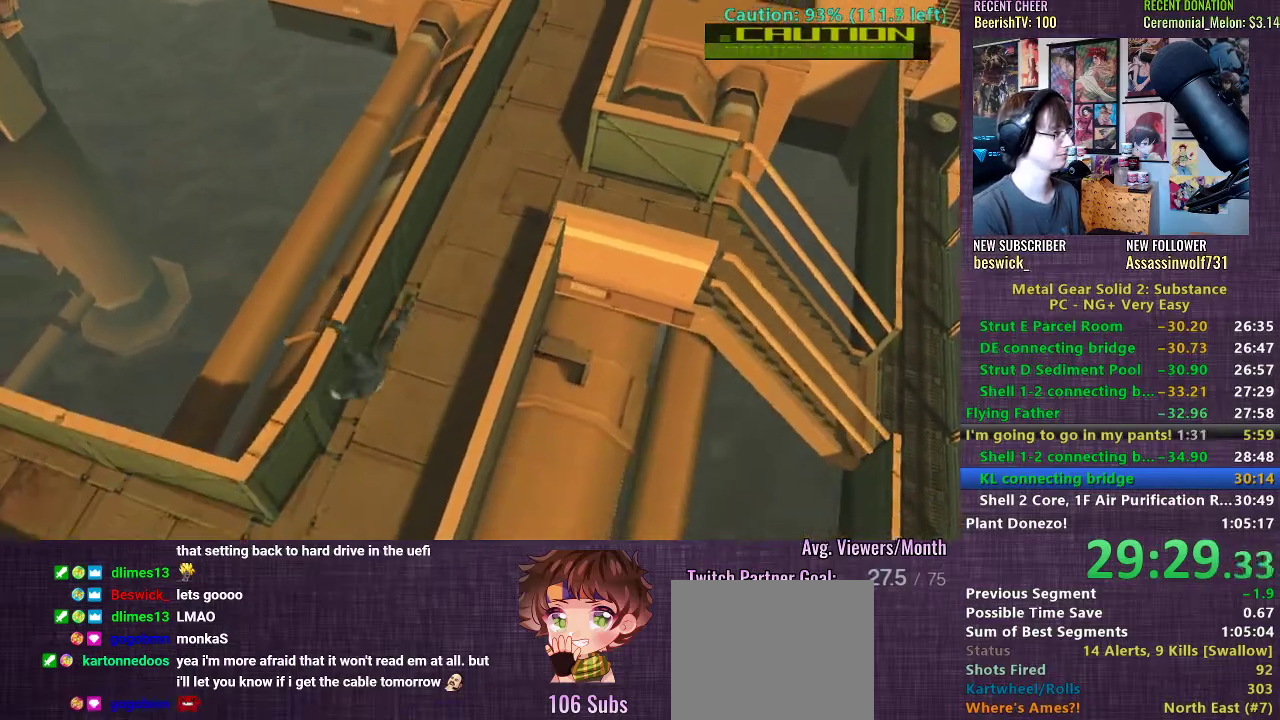
{"buttons": [], "left_stick": "left", "right_stick": "center", "events": [[150, "left_stick", "down-left"], [317, "left_stick", "left"]]}
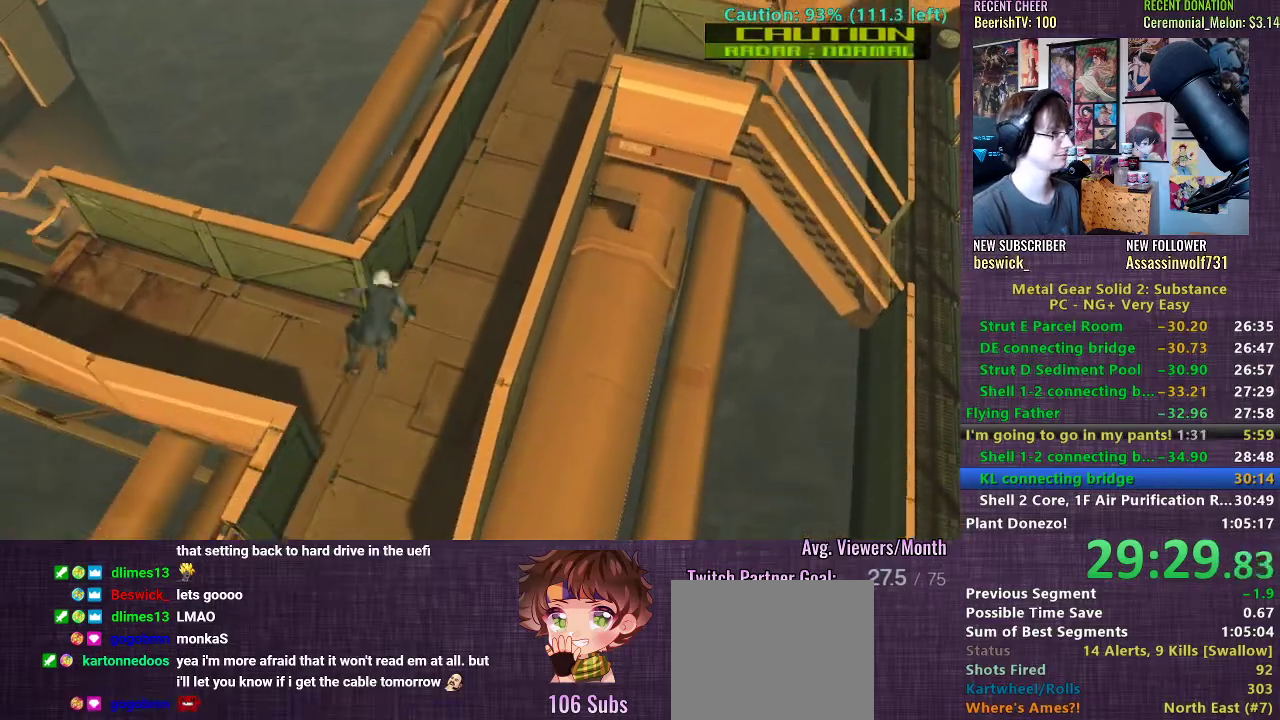
{"buttons": [], "left_stick": "left", "right_stick": "center", "events": []}